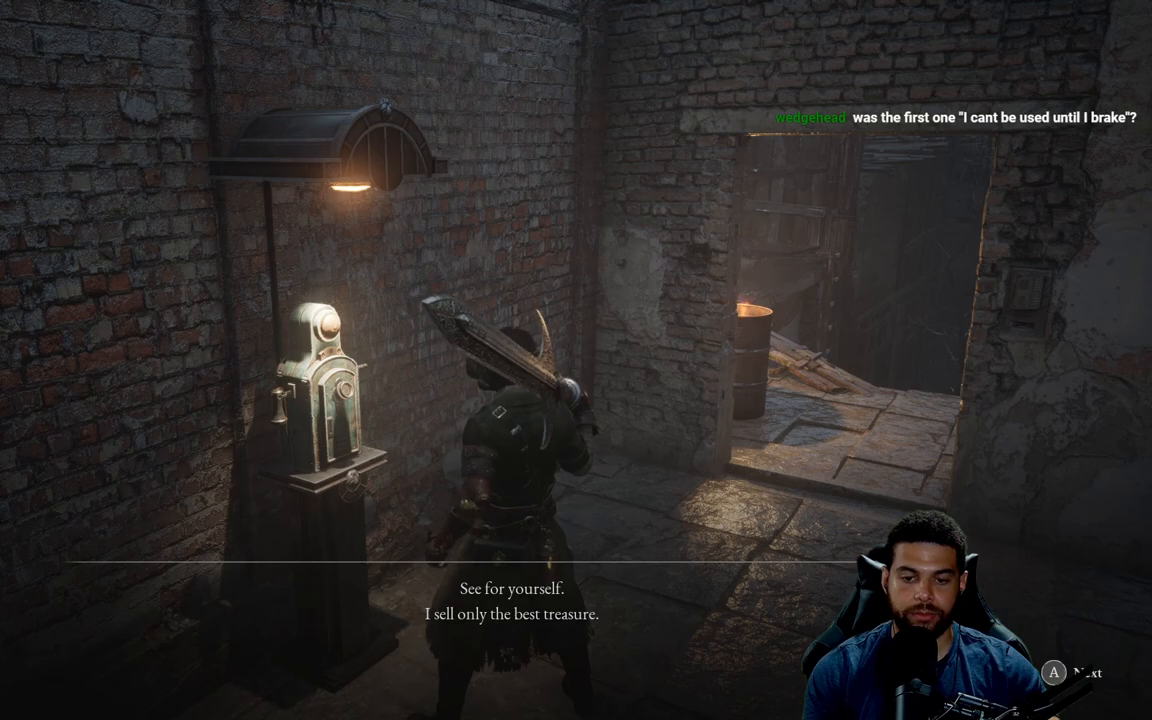
Gameplay with a controller (Xbox layout); each line is a JSON object with the inputs held at the frame after it. "events" lists button and stick changes between this image and that frame as [ms after this image, input, new state], when the widget could be followed in between. Not read: SHARE.
{"buttons": [], "left_stick": "center", "right_stick": "right", "events": [[467, "right_stick", "right"]]}
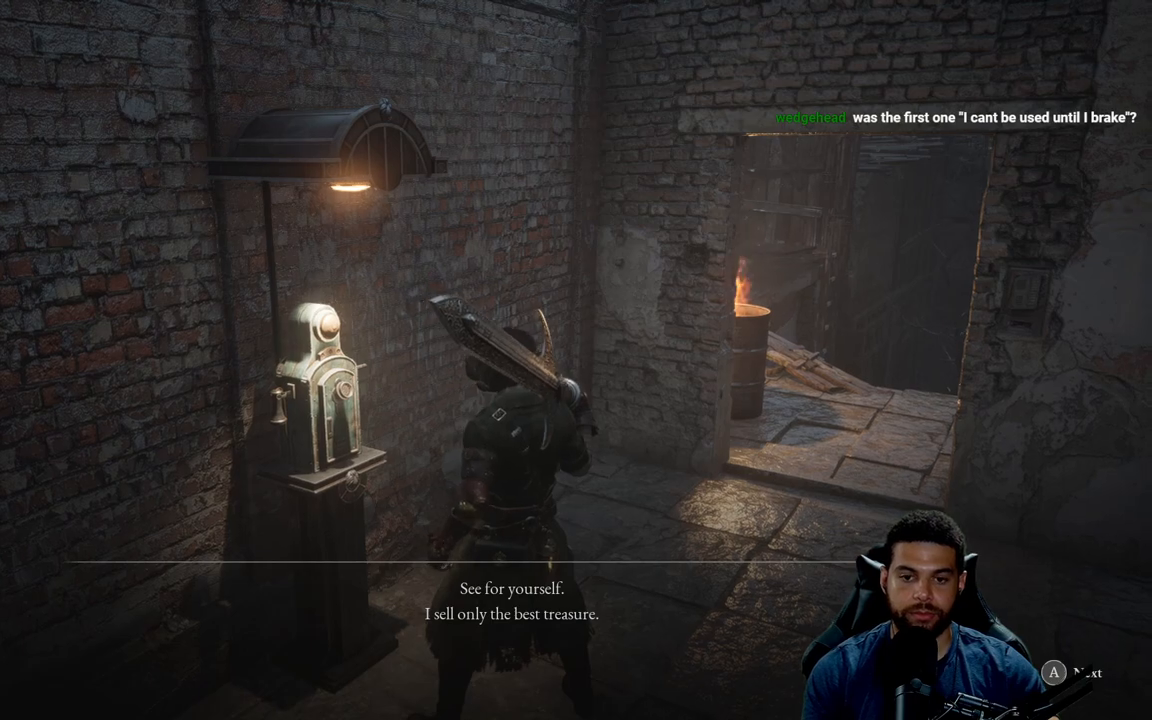
{"buttons": [], "left_stick": "center", "right_stick": "right", "events": [[317, "right_stick", "center"], [383, "right_stick", "right"]]}
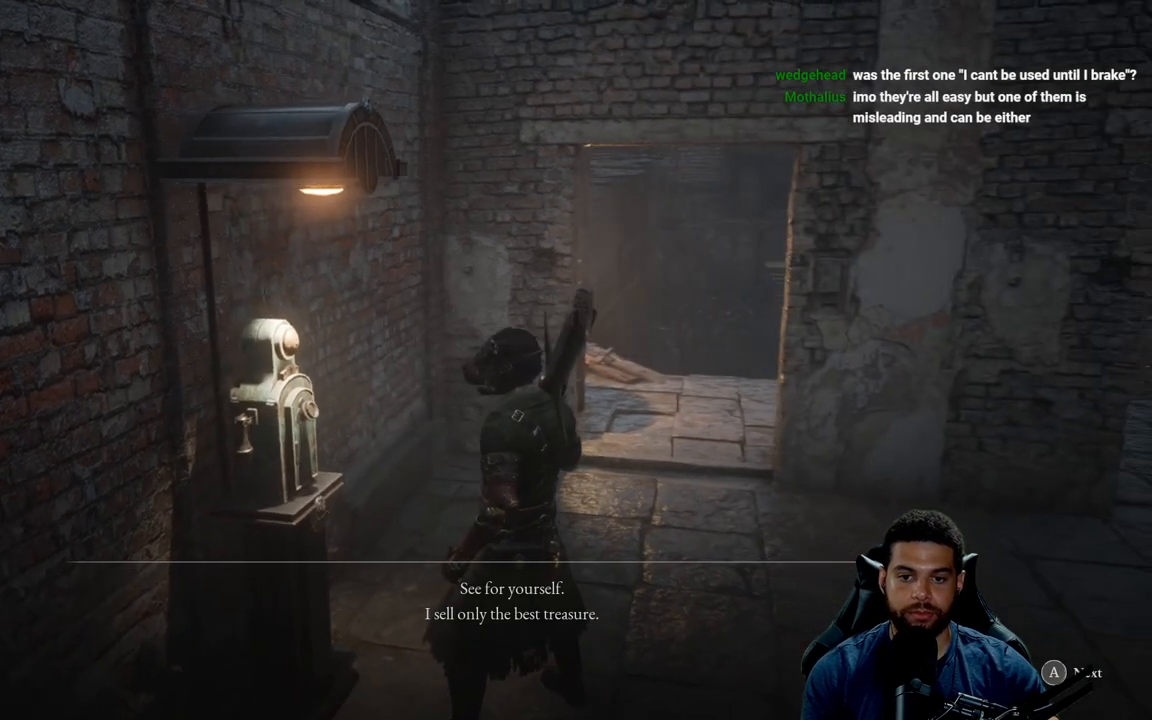
{"buttons": [], "left_stick": "center", "right_stick": "center", "events": [[67, "right_stick", "center"]]}
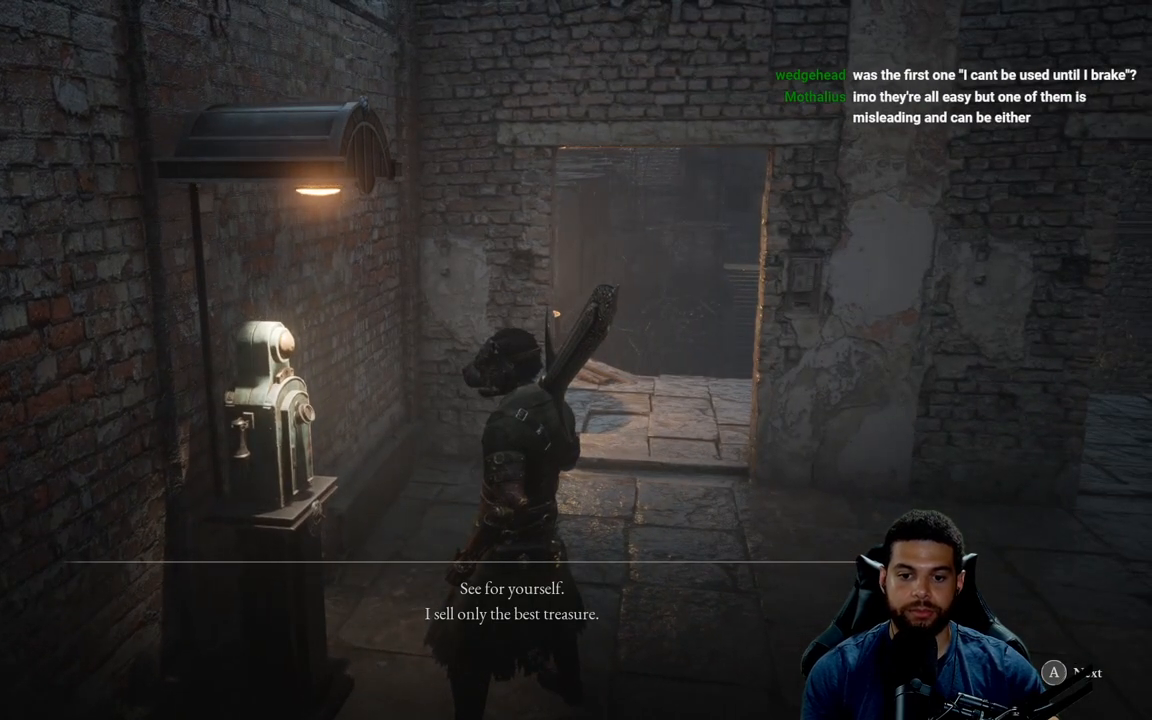
{"buttons": [], "left_stick": "center", "right_stick": "center", "events": []}
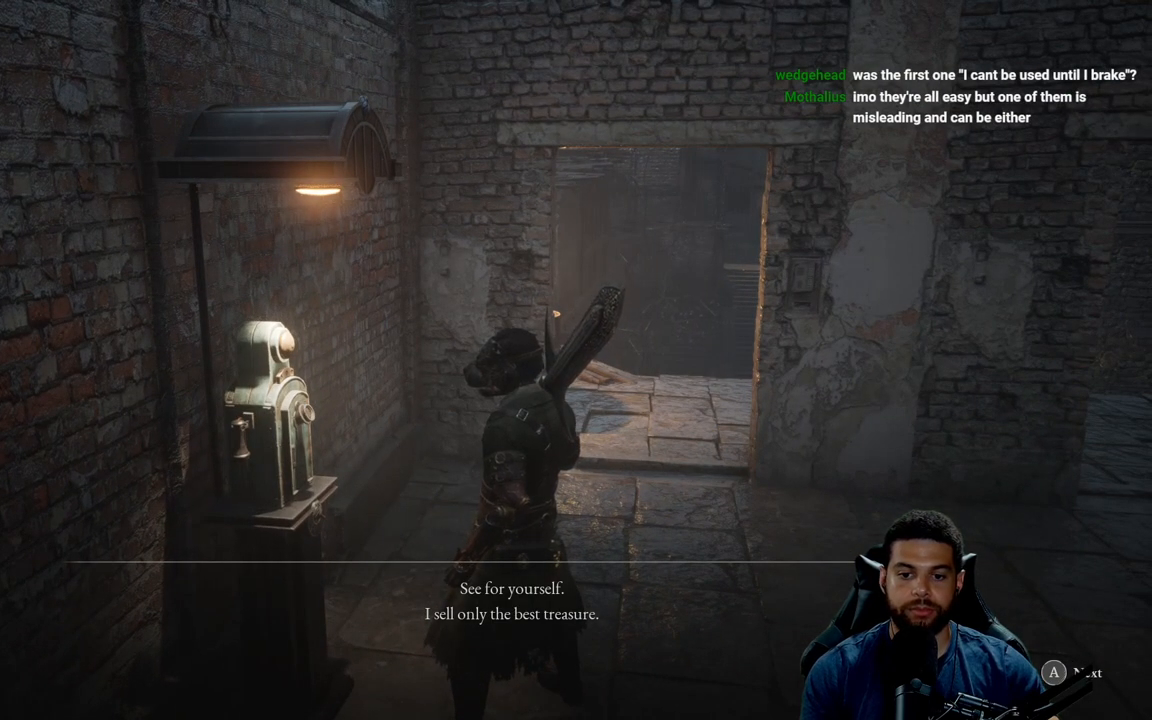
{"buttons": [], "left_stick": "center", "right_stick": "center", "events": []}
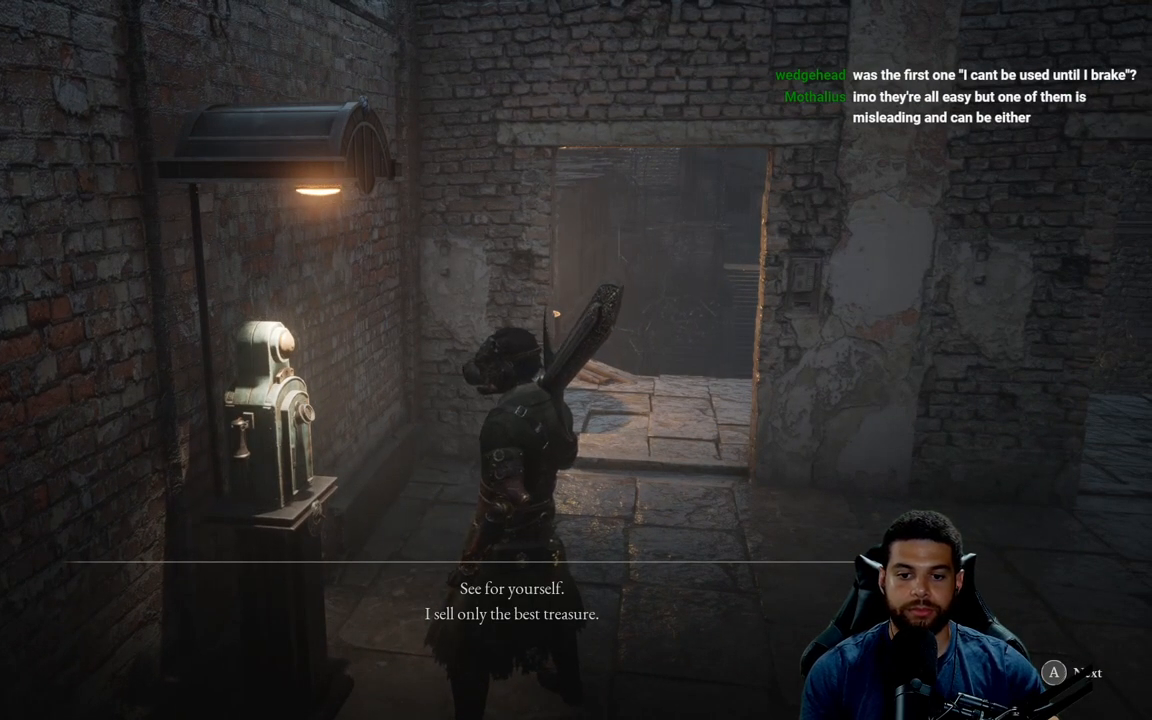
{"buttons": [], "left_stick": "center", "right_stick": "center", "events": []}
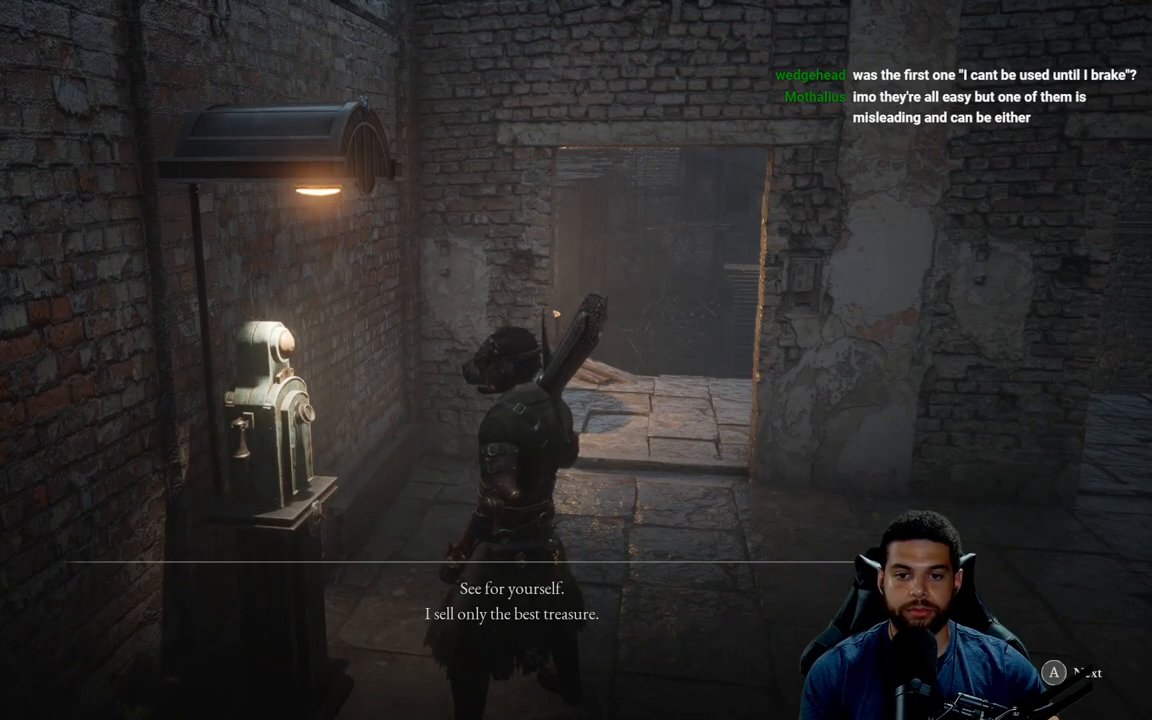
{"buttons": [], "left_stick": "center", "right_stick": "center", "events": []}
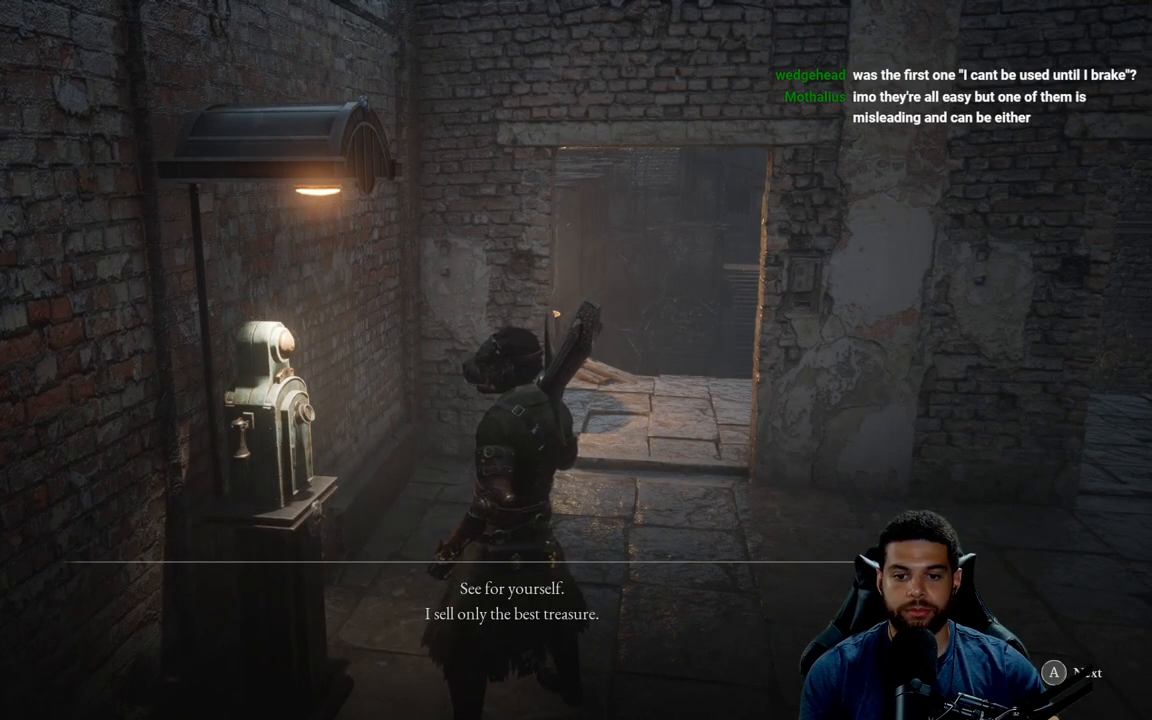
{"buttons": [], "left_stick": "center", "right_stick": "center", "events": []}
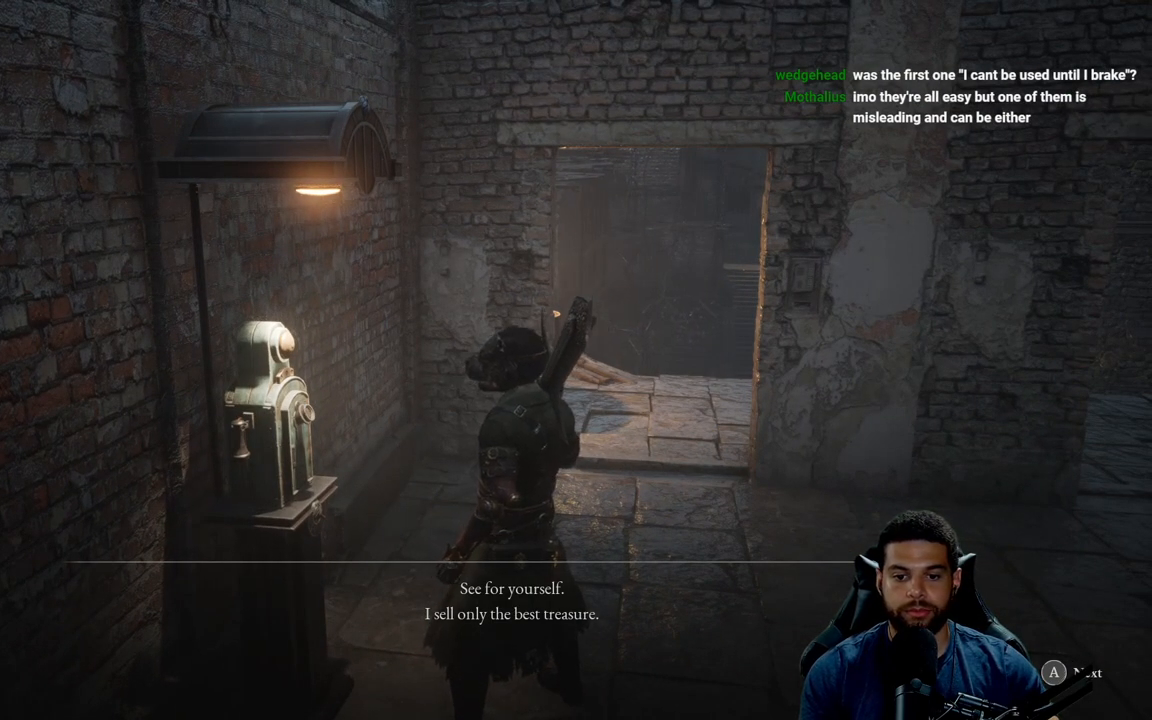
{"buttons": [], "left_stick": "center", "right_stick": "center", "events": []}
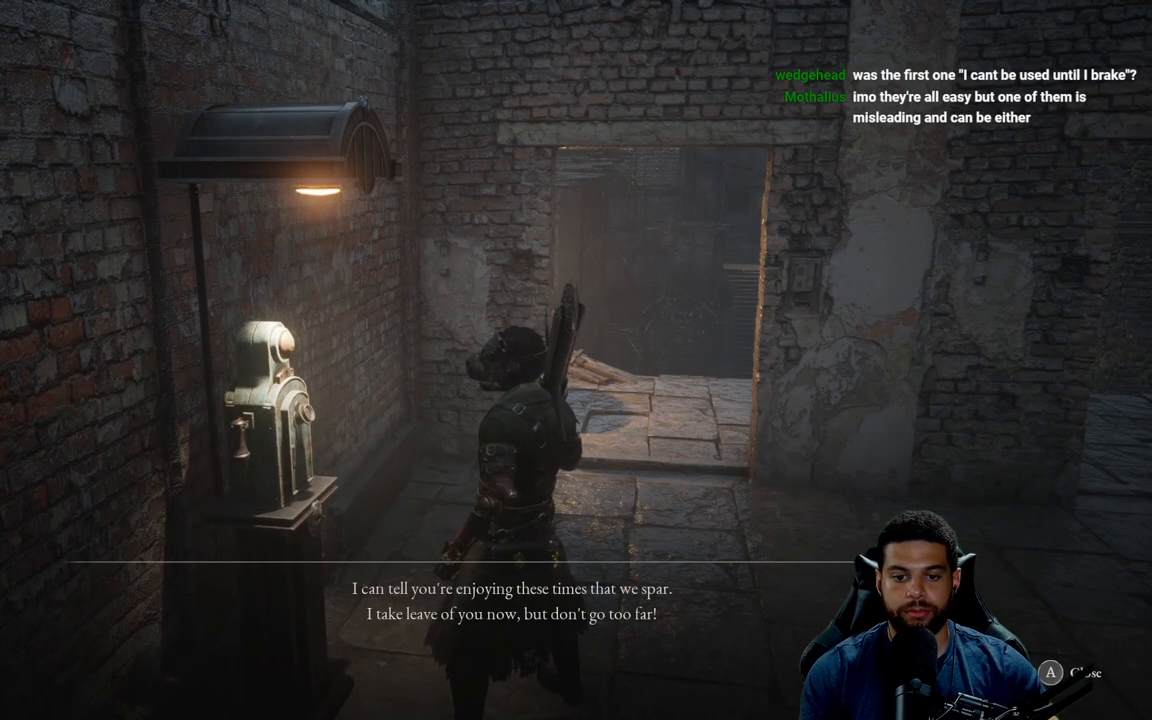
{"buttons": [], "left_stick": "center", "right_stick": "center", "events": []}
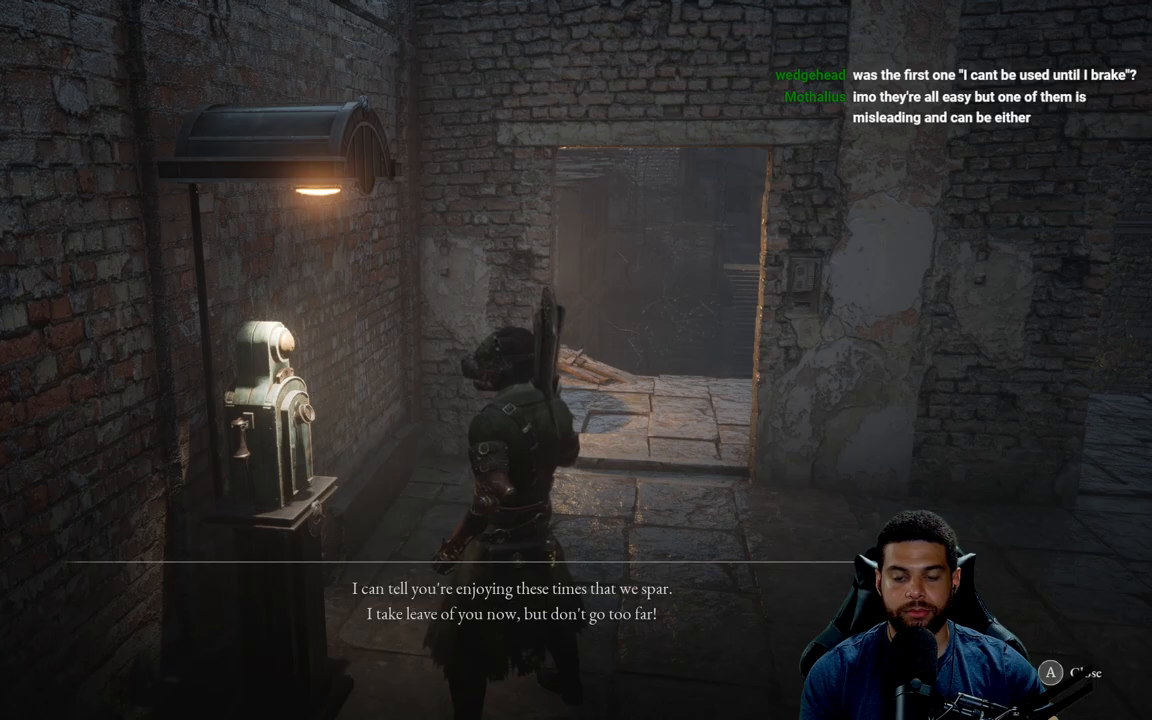
{"buttons": [], "left_stick": "center", "right_stick": "right", "events": [[300, "right_stick", "right"]]}
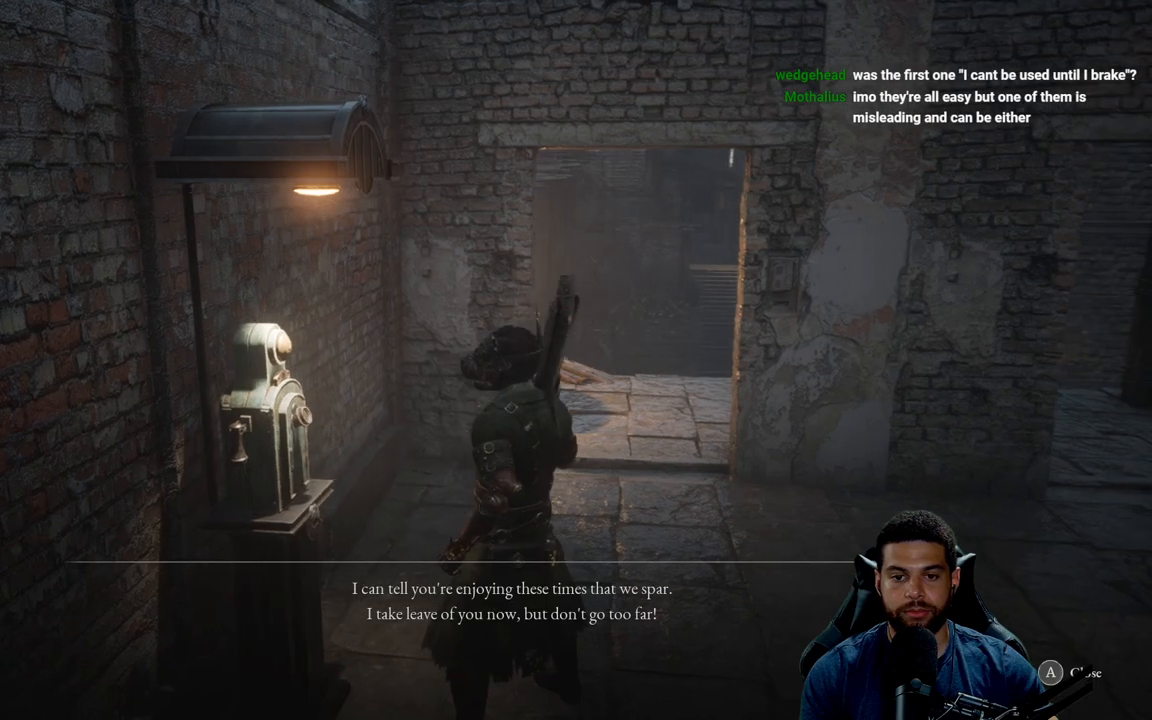
{"buttons": [], "left_stick": "center", "right_stick": "center", "events": [[500, "right_stick", "center"]]}
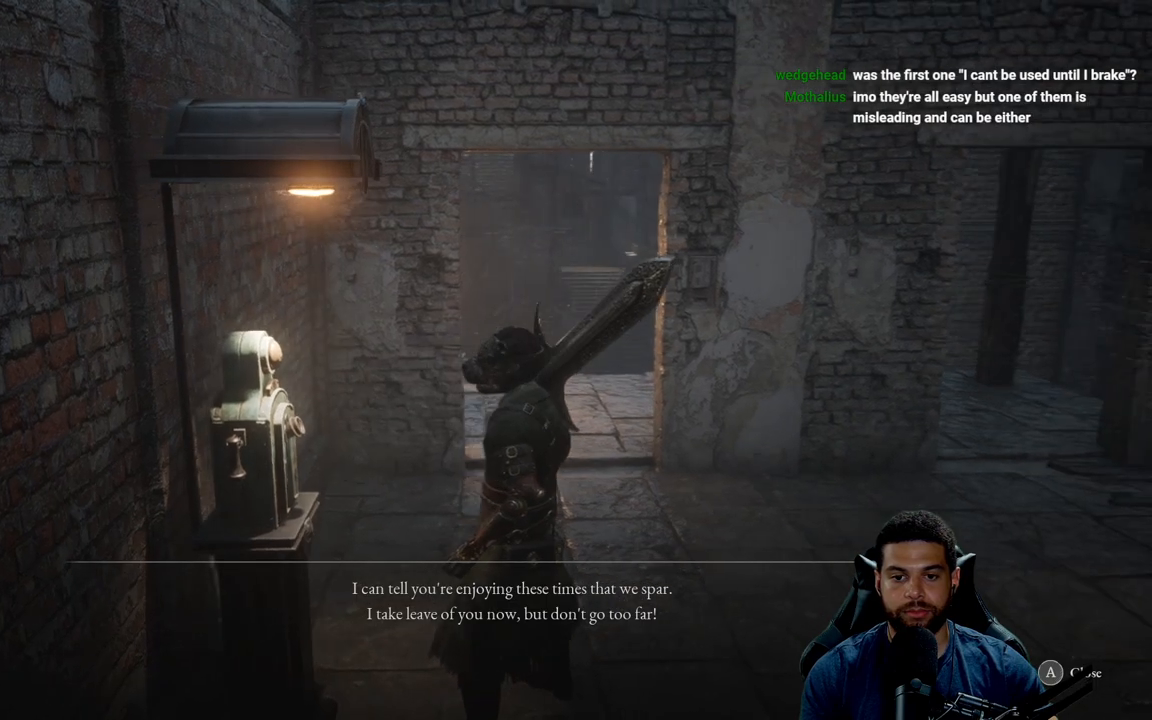
{"buttons": [], "left_stick": "center", "right_stick": "center", "events": []}
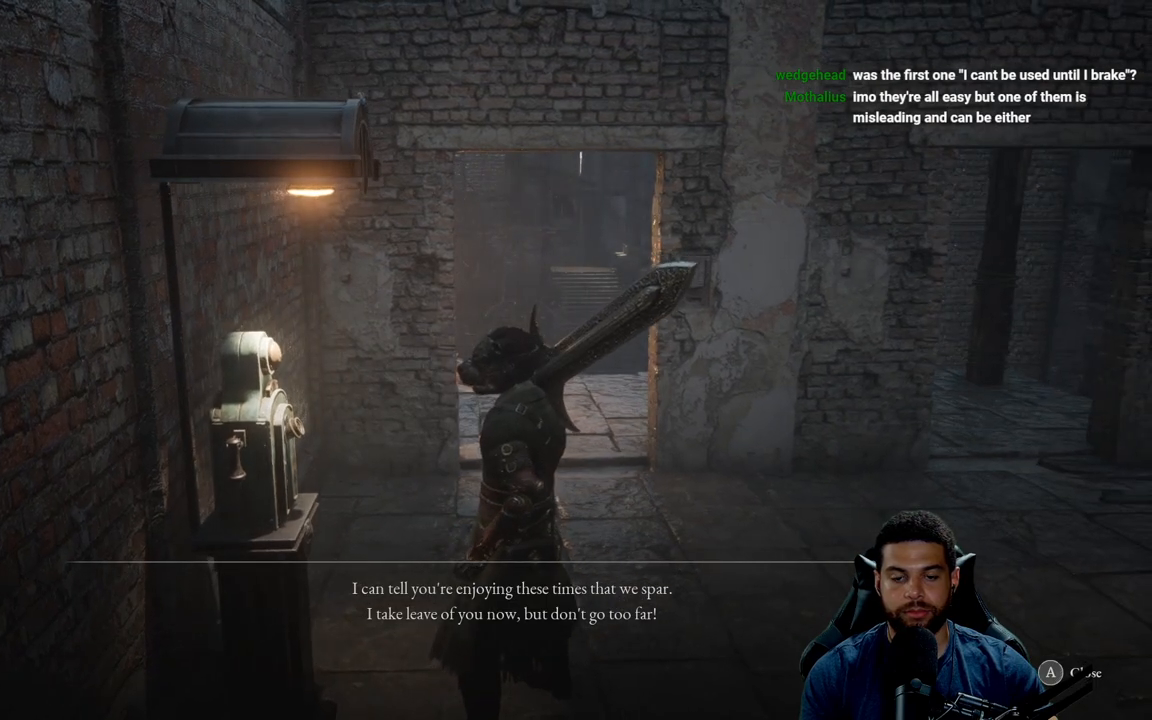
{"buttons": [], "left_stick": "center", "right_stick": "center", "events": []}
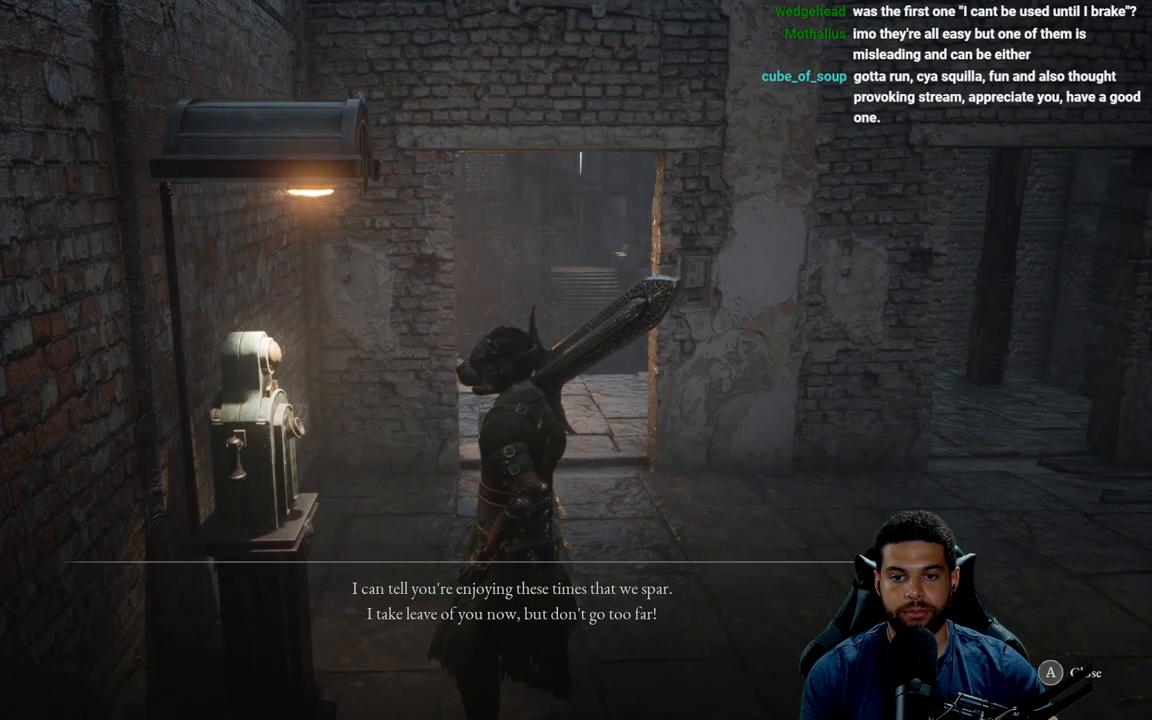
{"buttons": [], "left_stick": "center", "right_stick": "center", "events": []}
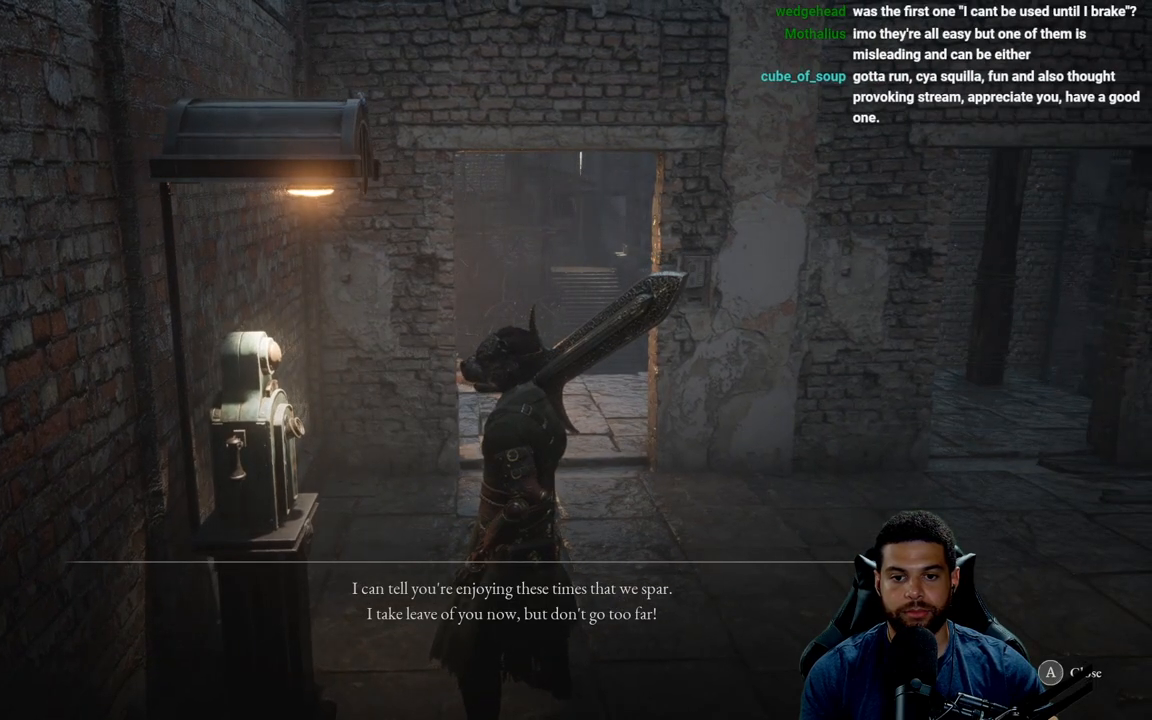
{"buttons": [], "left_stick": "center", "right_stick": "left", "events": [[400, "right_stick", "left"]]}
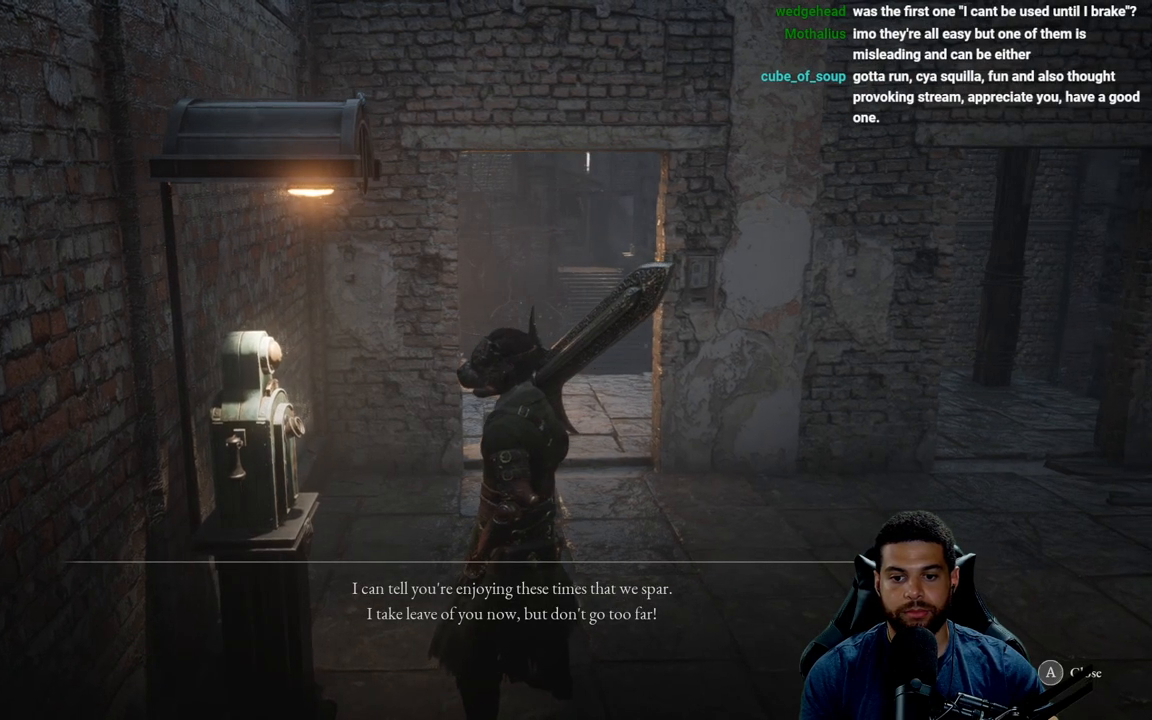
{"buttons": [], "left_stick": "center", "right_stick": "left", "events": []}
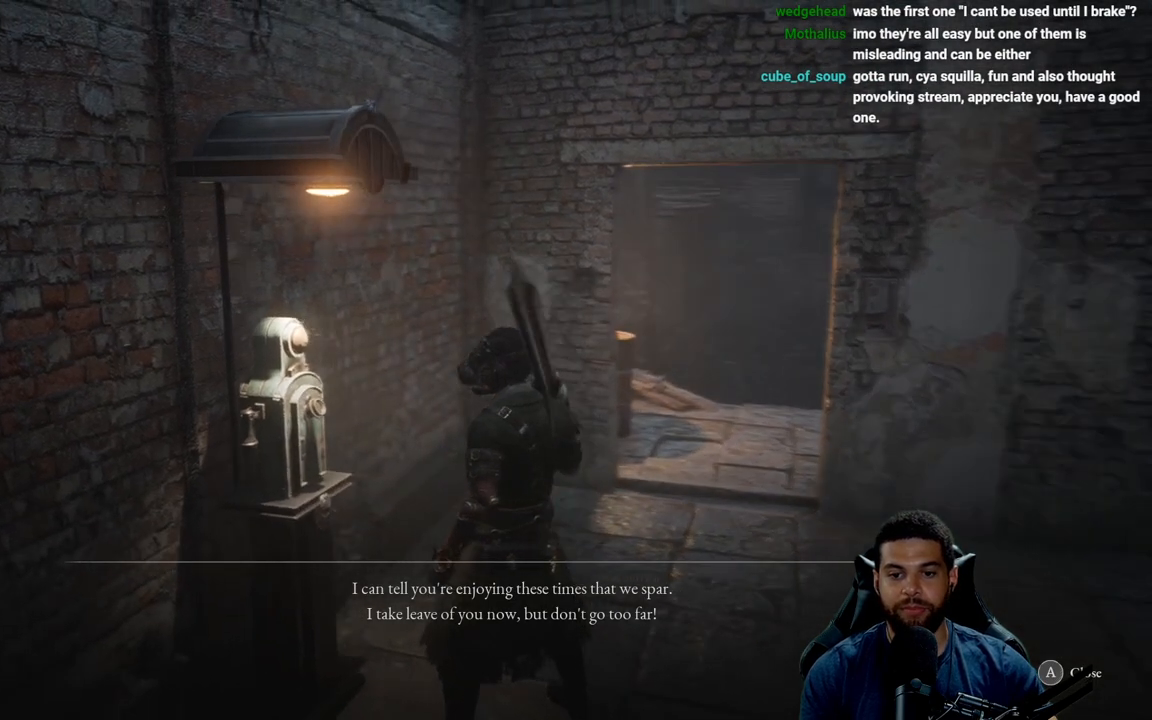
{"buttons": [], "left_stick": "center", "right_stick": "left", "events": []}
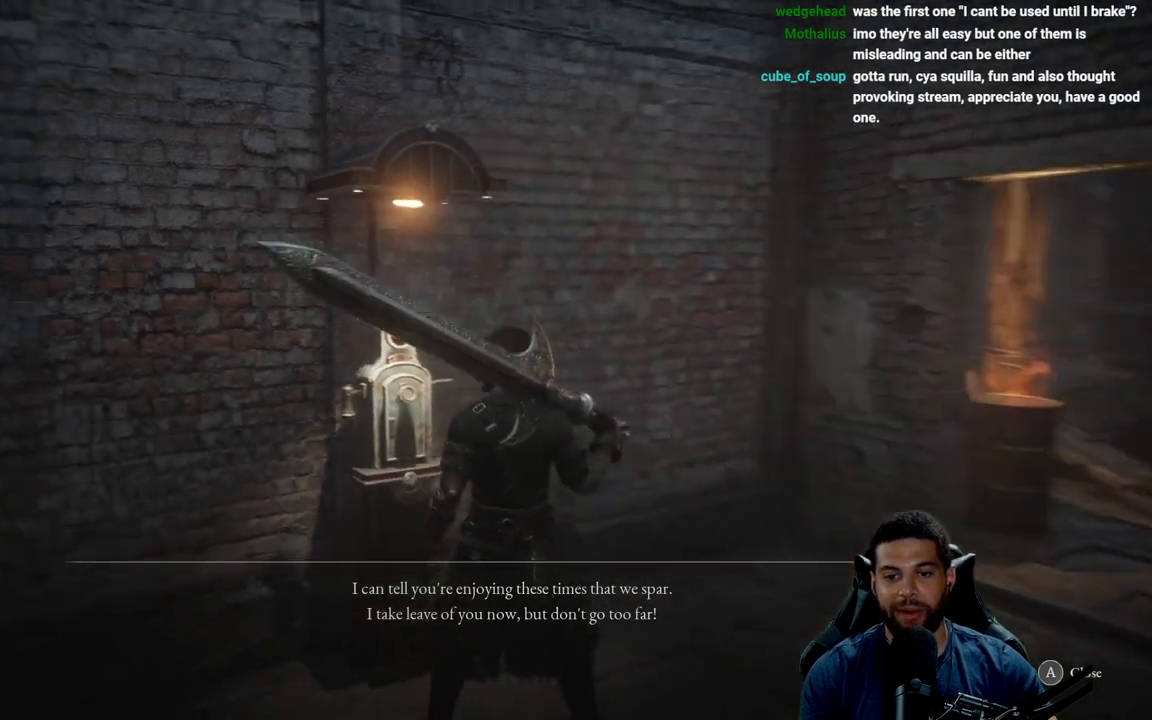
{"buttons": [], "left_stick": "center", "right_stick": "center", "events": [[433, "right_stick", "center"]]}
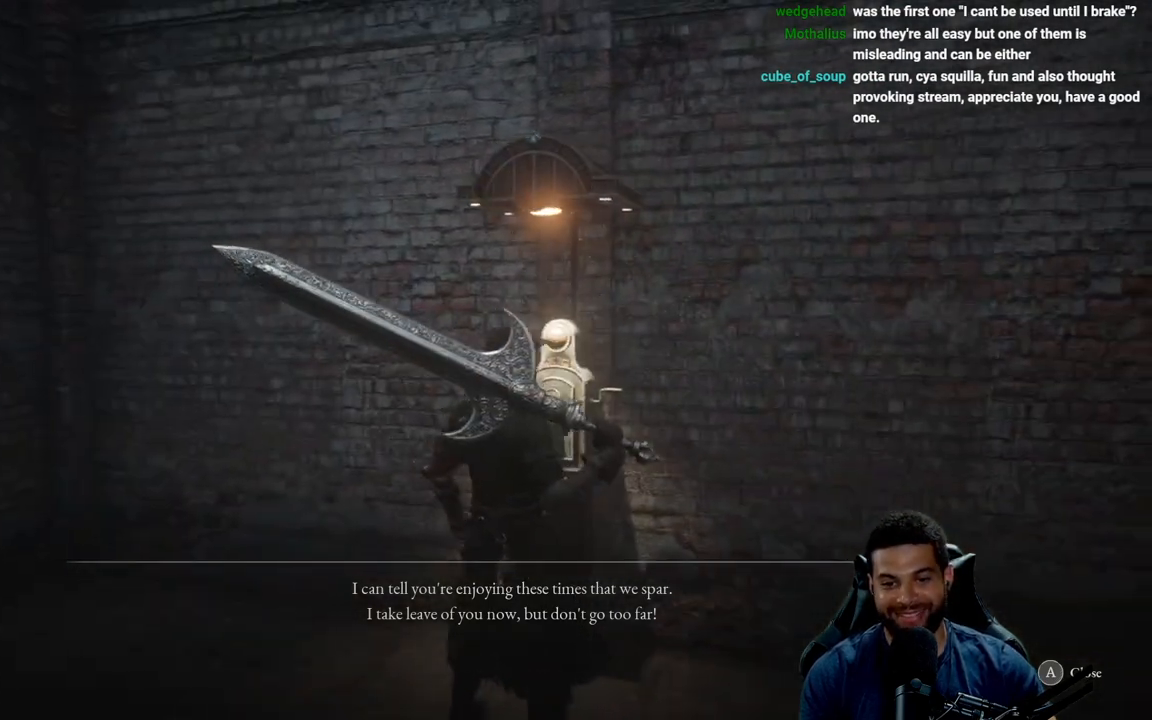
{"buttons": [], "left_stick": "center", "right_stick": "left", "events": [[117, "right_stick", "left"]]}
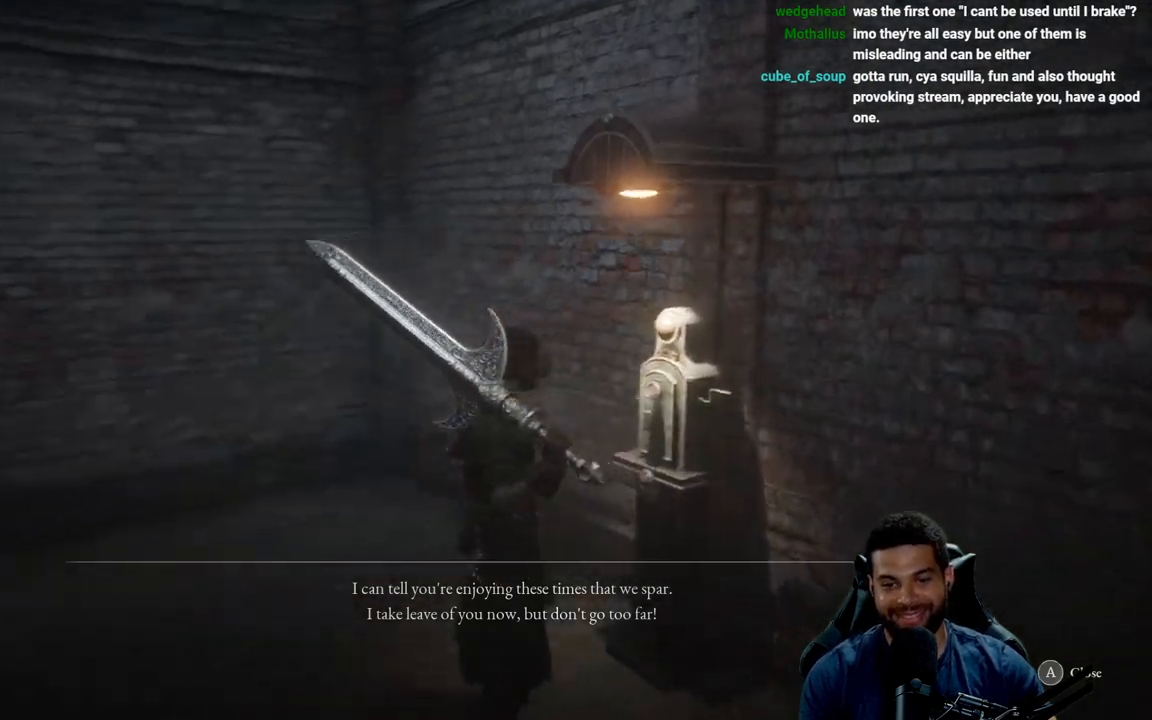
{"buttons": [], "left_stick": "center", "right_stick": "left", "events": []}
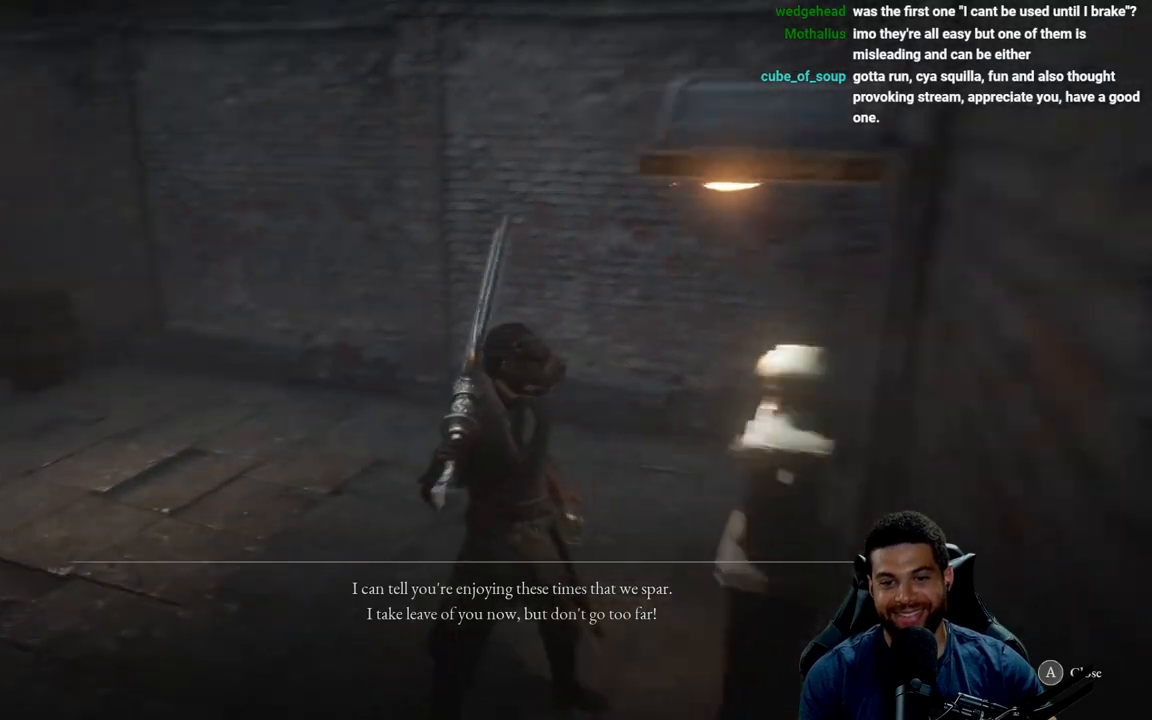
{"buttons": [], "left_stick": "center", "right_stick": "left", "events": []}
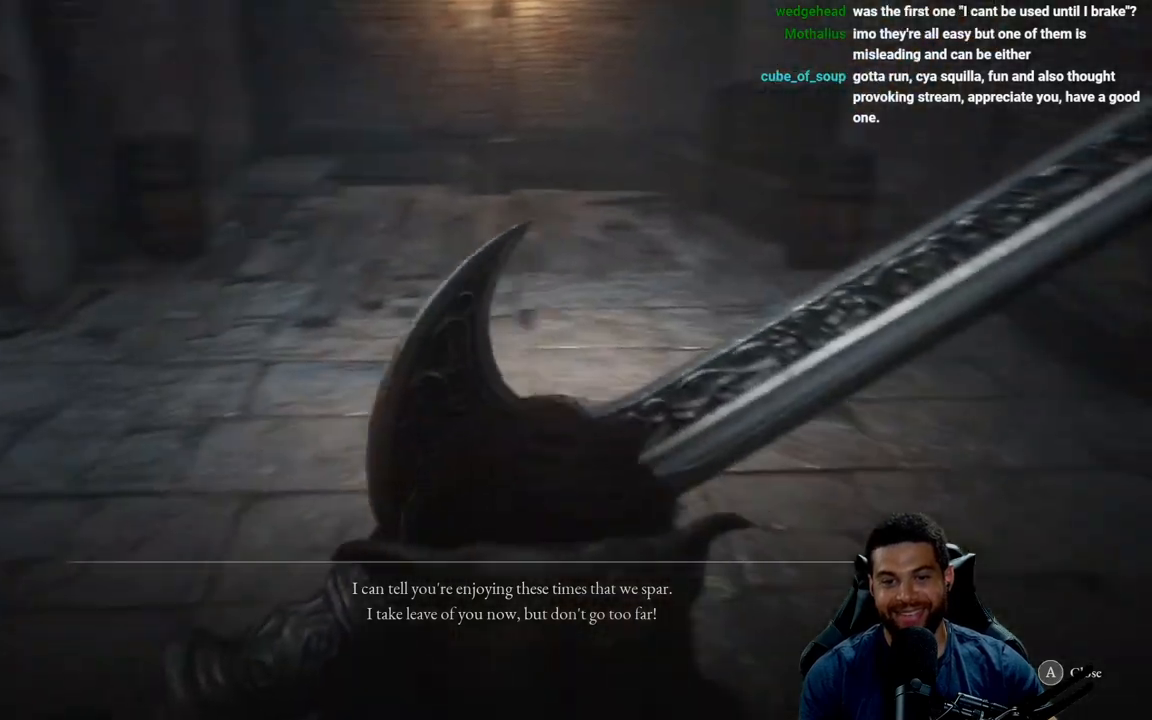
{"buttons": [], "left_stick": "center", "right_stick": "up-left", "events": [[433, "right_stick", "up-left"]]}
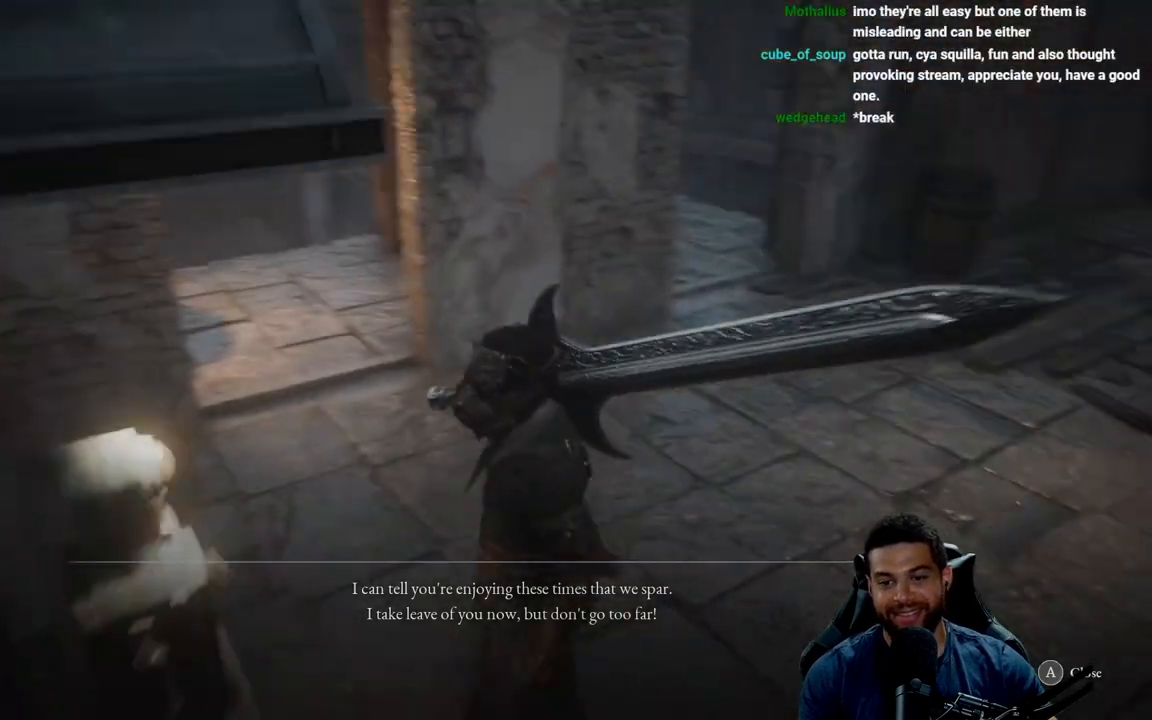
{"buttons": [], "left_stick": "center", "right_stick": "center", "events": [[33, "right_stick", "up"], [150, "right_stick", "center"]]}
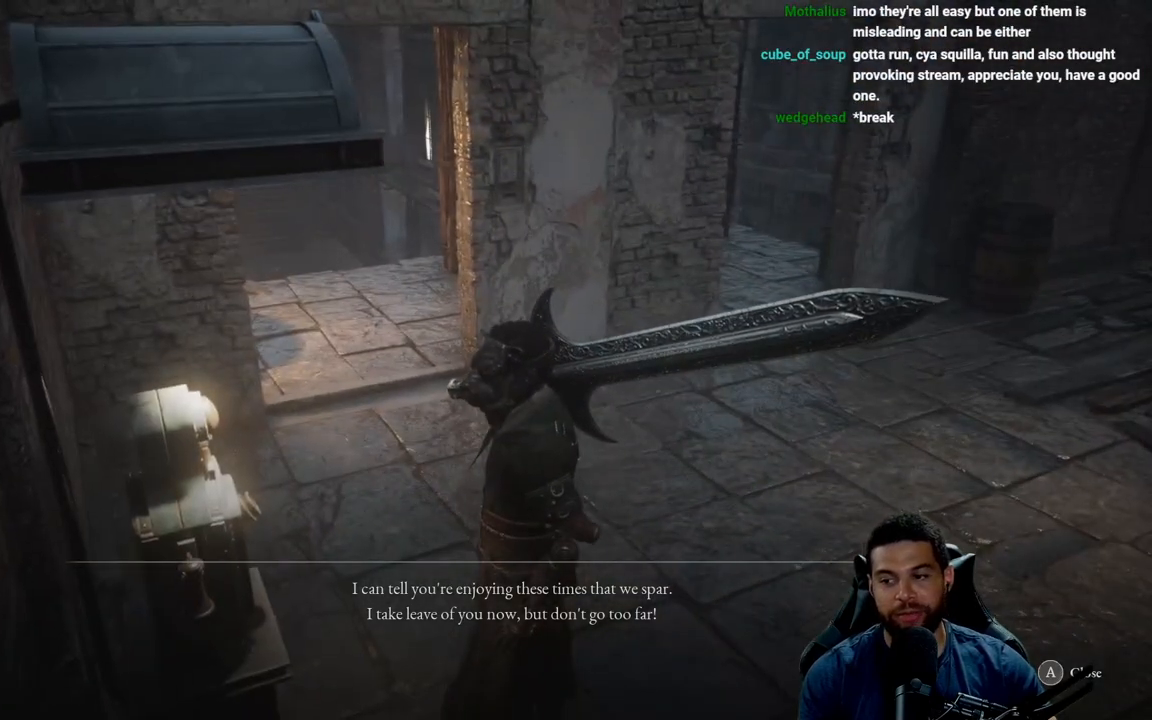
{"buttons": [], "left_stick": "center", "right_stick": "center", "events": [[217, "right_stick", "up-left"], [417, "right_stick", "center"]]}
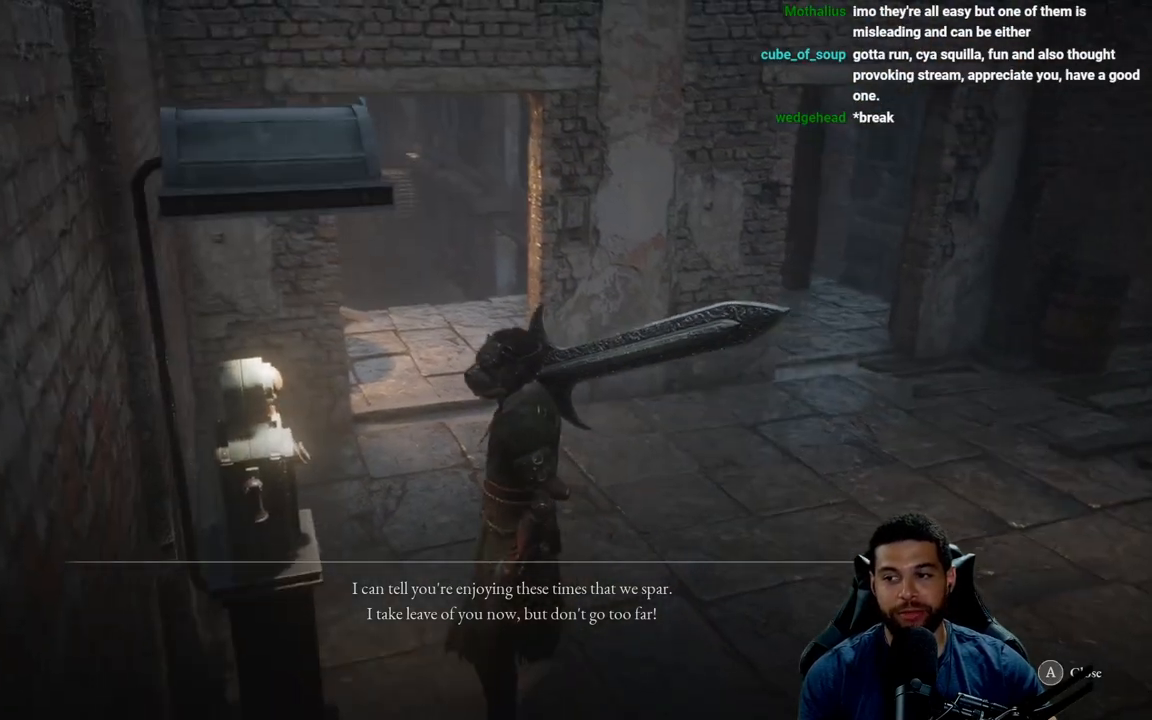
{"buttons": [], "left_stick": "center", "right_stick": "left", "events": [[17, "right_stick", "up-left"], [300, "right_stick", "center"], [483, "right_stick", "left"]]}
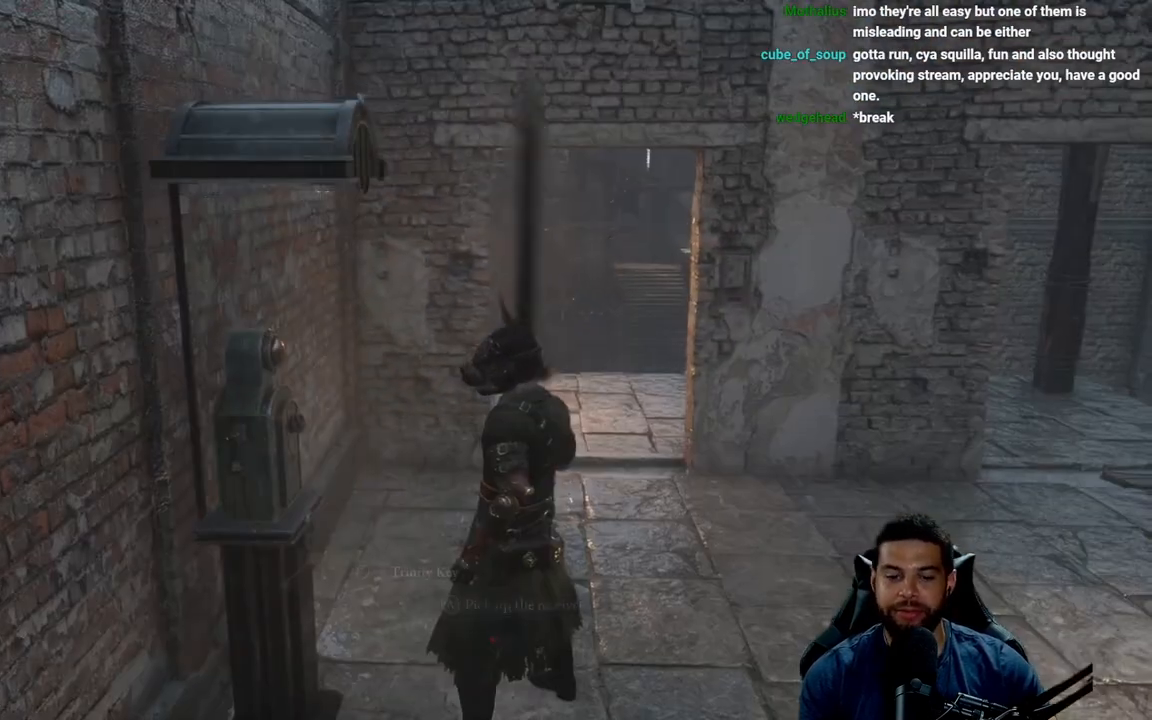
{"buttons": [], "left_stick": "center", "right_stick": "center", "events": [[50, "right_stick", "center"]]}
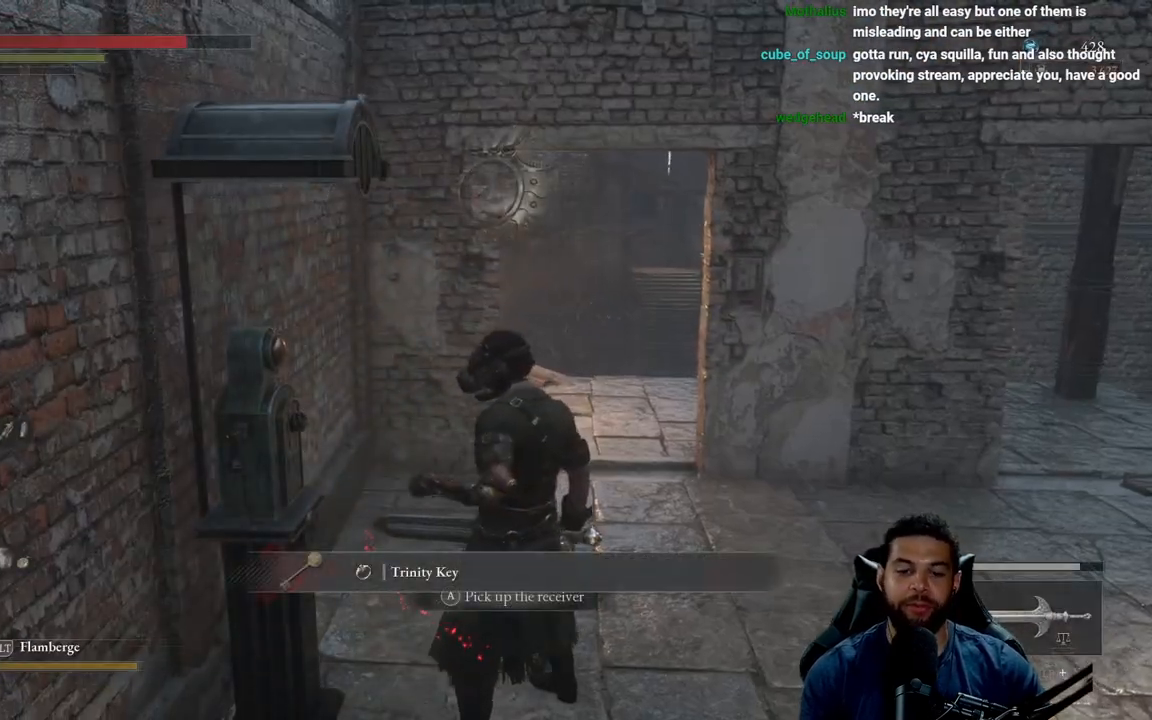
{"buttons": [], "left_stick": "center", "right_stick": "center", "events": []}